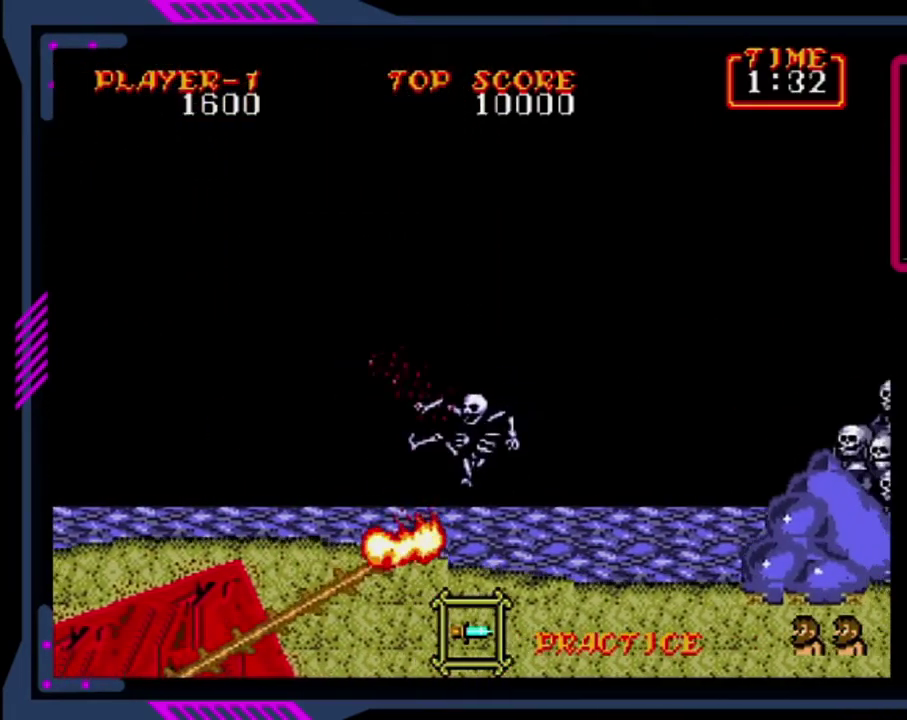
Gameplay with a controller (PlayStation layout); each line is a JSON object with the inputs held at the frame after it. "events" lists button and stick changes between this image and that frame as [ms after this image, input, new state], when the widget could be followed in between. Not read: L1 L3 R1 R3 right_stick.
{"buttons": [], "left_stick": "center", "events": [[160, "DPAD_RIGHT", "up"]]}
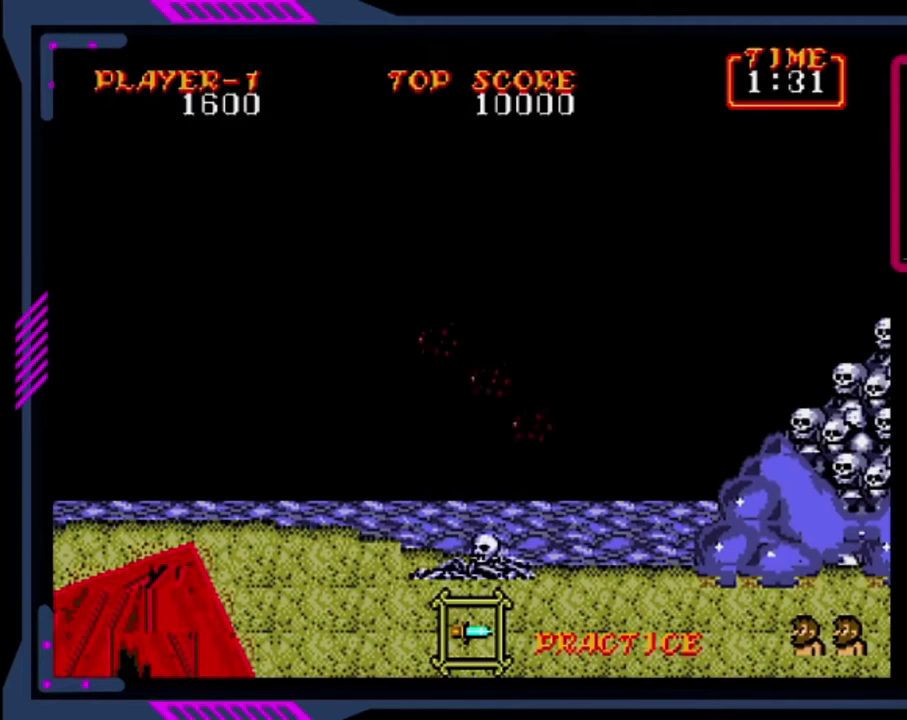
{"buttons": [], "left_stick": "center", "events": []}
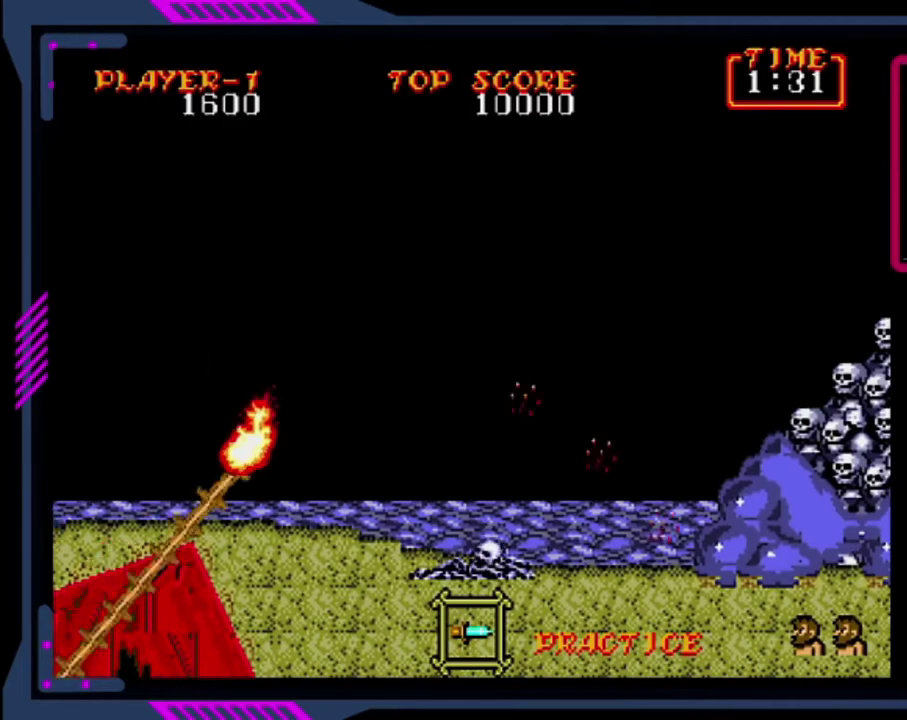
{"buttons": [], "left_stick": "center", "events": []}
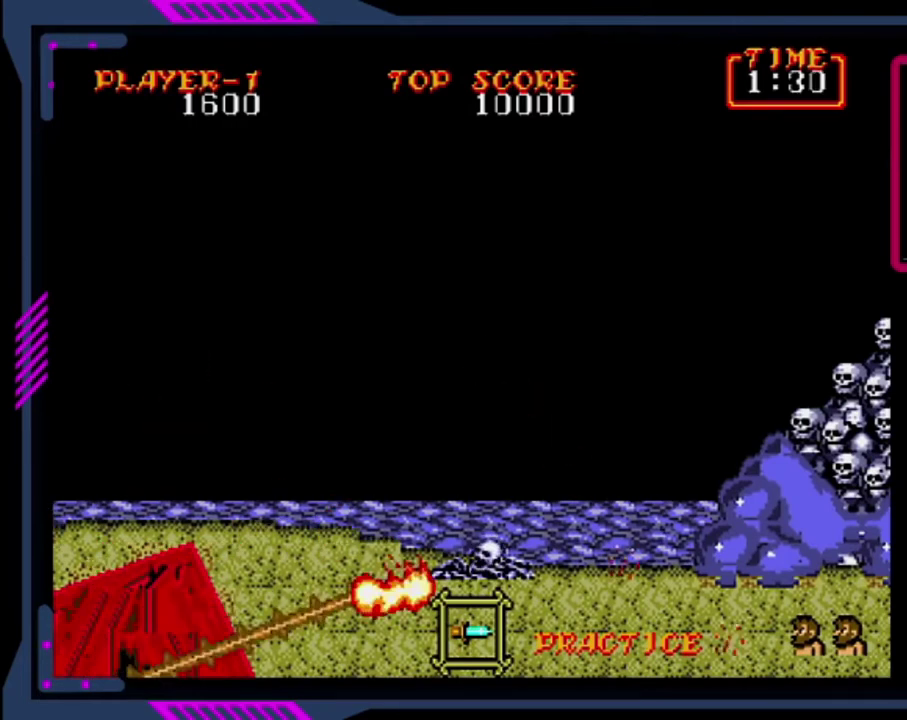
{"buttons": [], "left_stick": "center", "events": []}
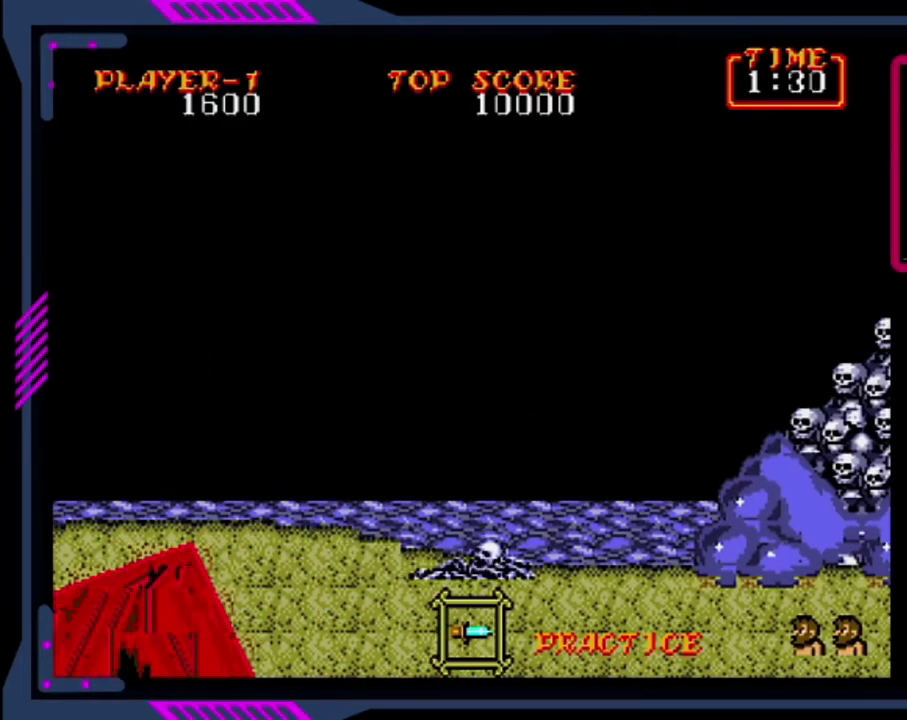
{"buttons": [], "left_stick": "center", "events": []}
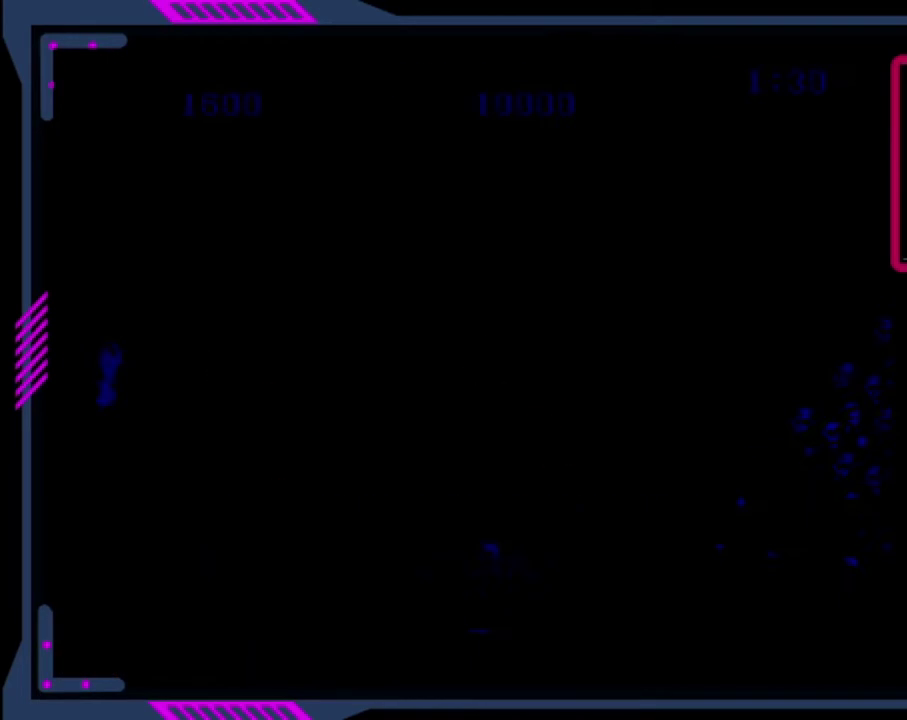
{"buttons": [], "left_stick": "center", "events": []}
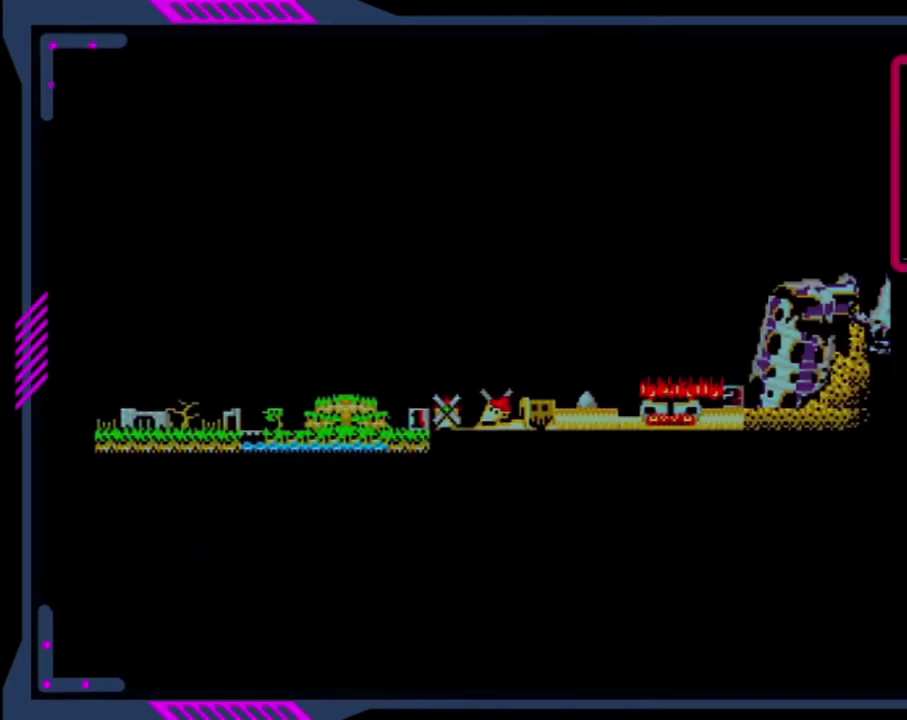
{"buttons": ["CROSS"], "left_stick": "center", "events": [[520, "CROSS", "down"]]}
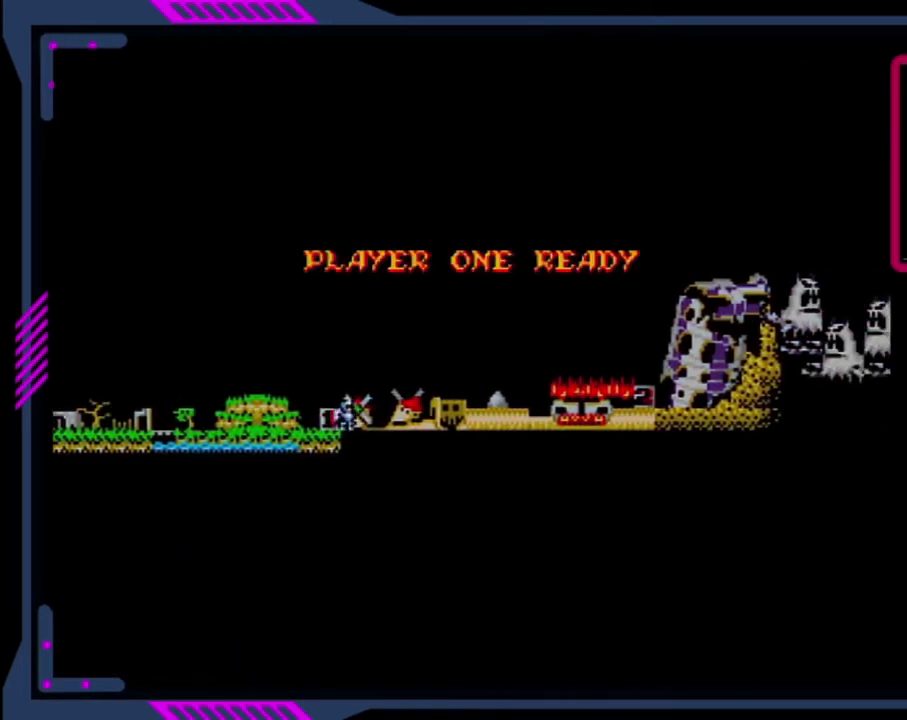
{"buttons": [], "left_stick": "center", "events": [[160, "CROSS", "up"]]}
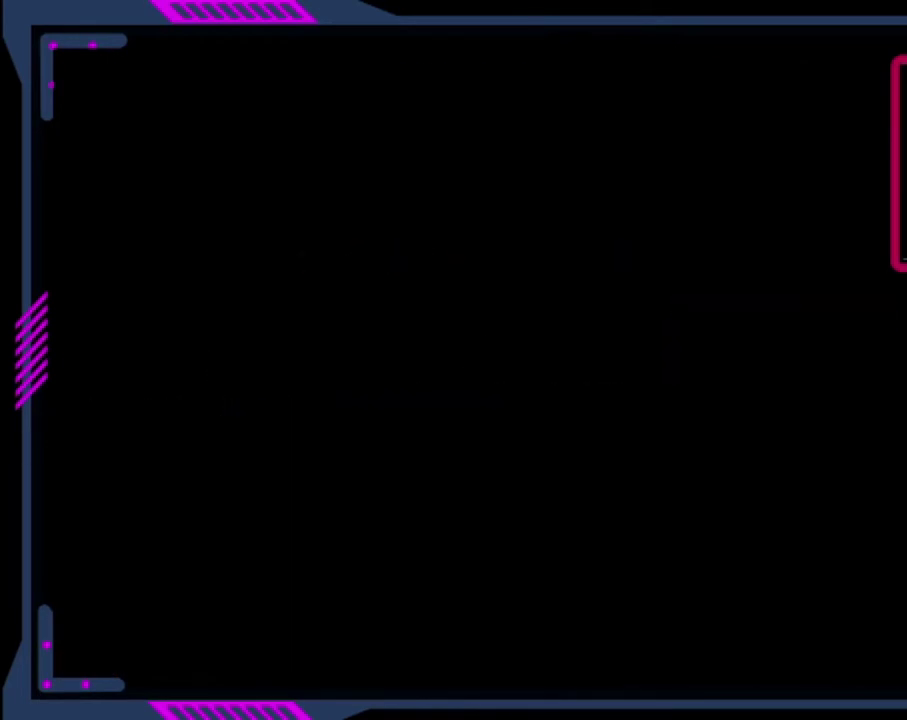
{"buttons": [], "left_stick": "center", "events": []}
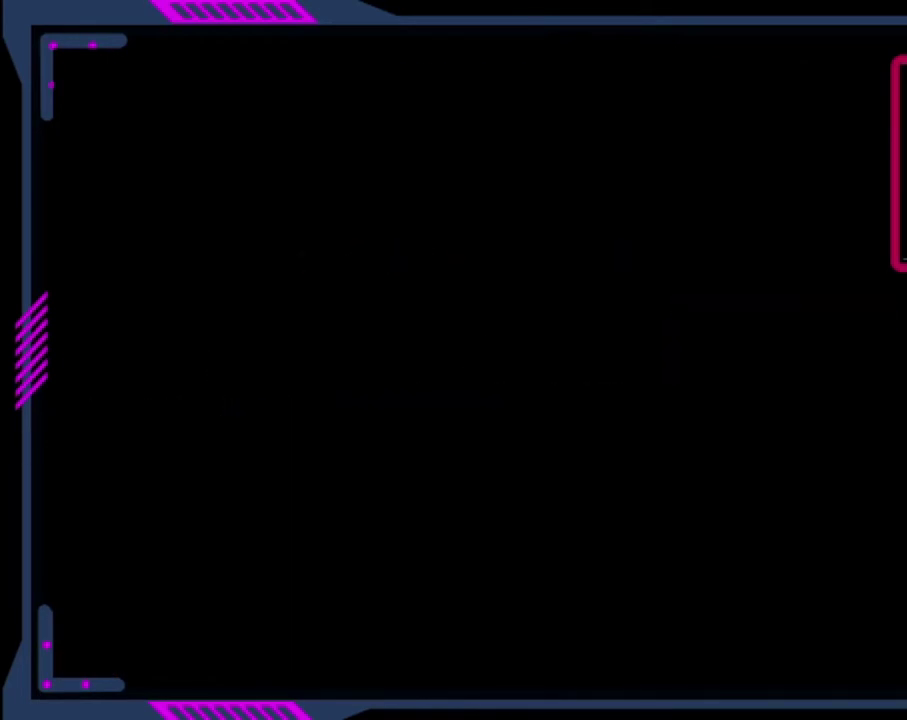
{"buttons": [], "left_stick": "center", "events": []}
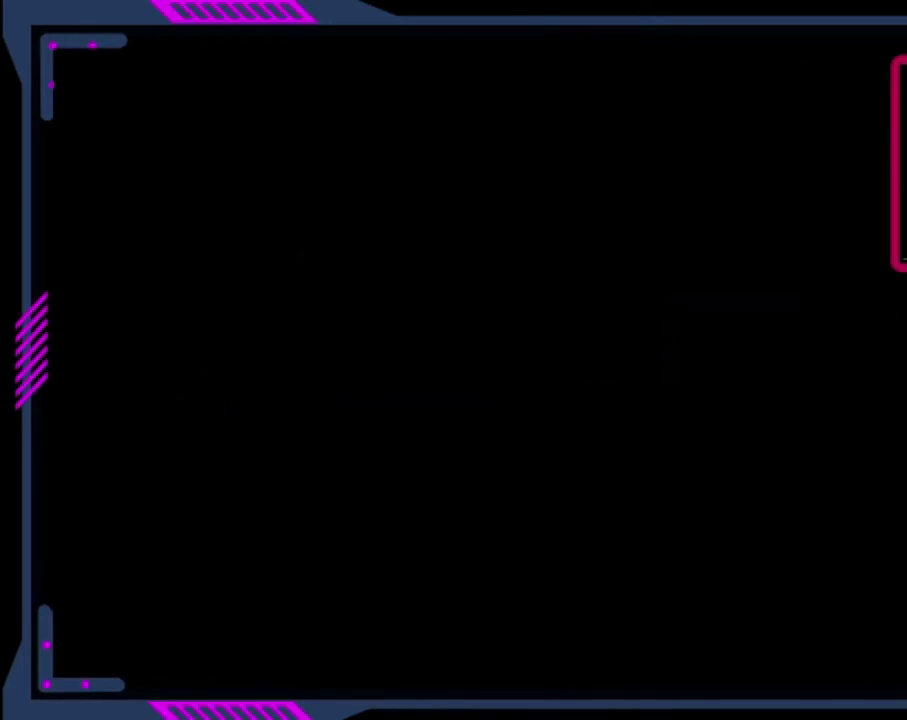
{"buttons": [], "left_stick": "center", "events": []}
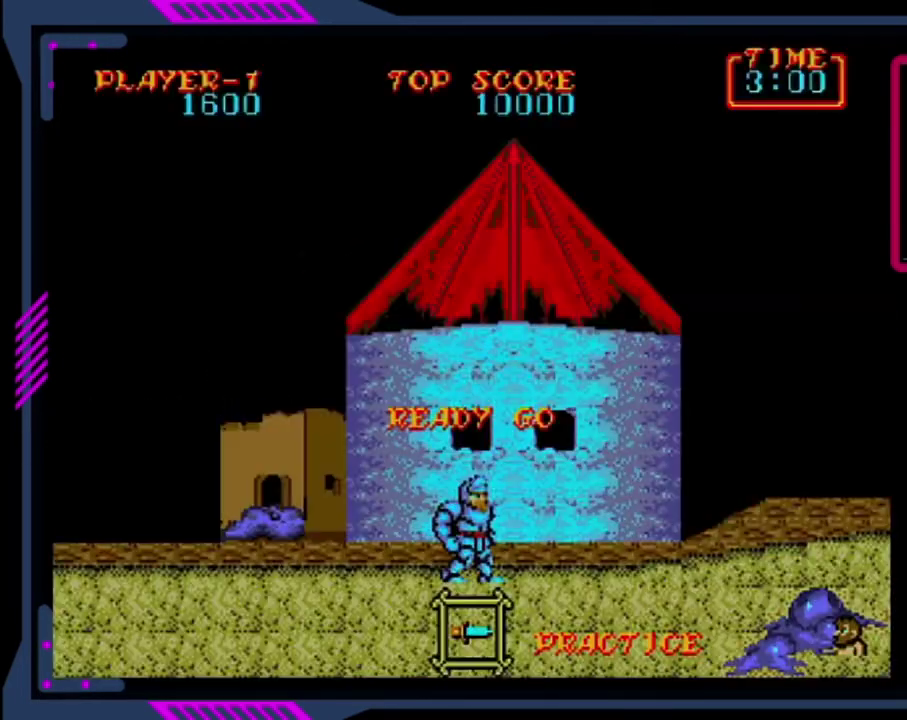
{"buttons": ["DPAD_RIGHT"], "left_stick": "center", "events": [[320, "DPAD_RIGHT", "down"]]}
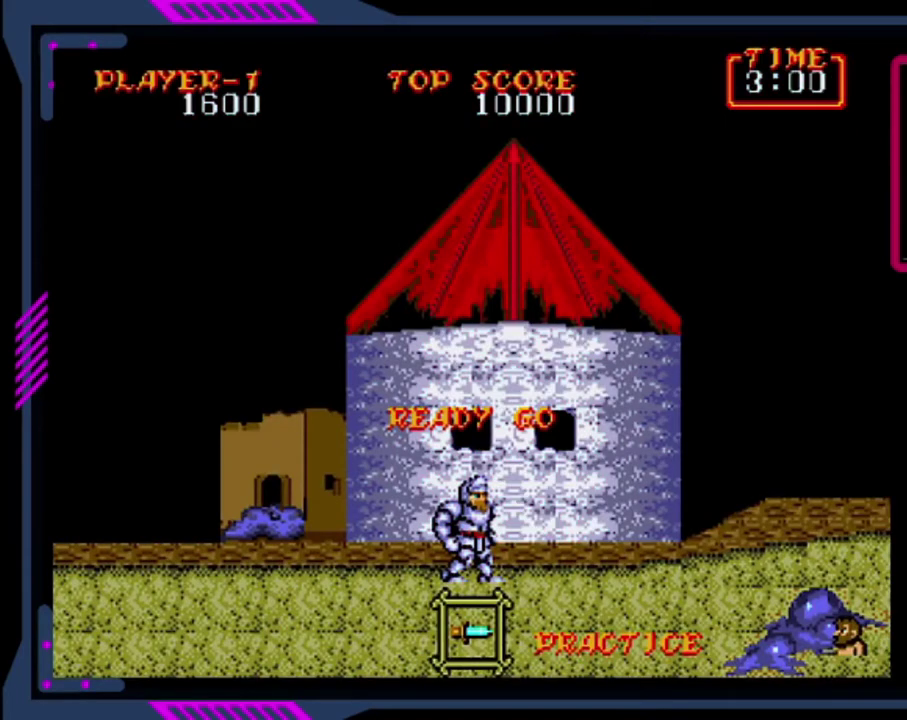
{"buttons": ["DPAD_RIGHT"], "left_stick": "center", "events": []}
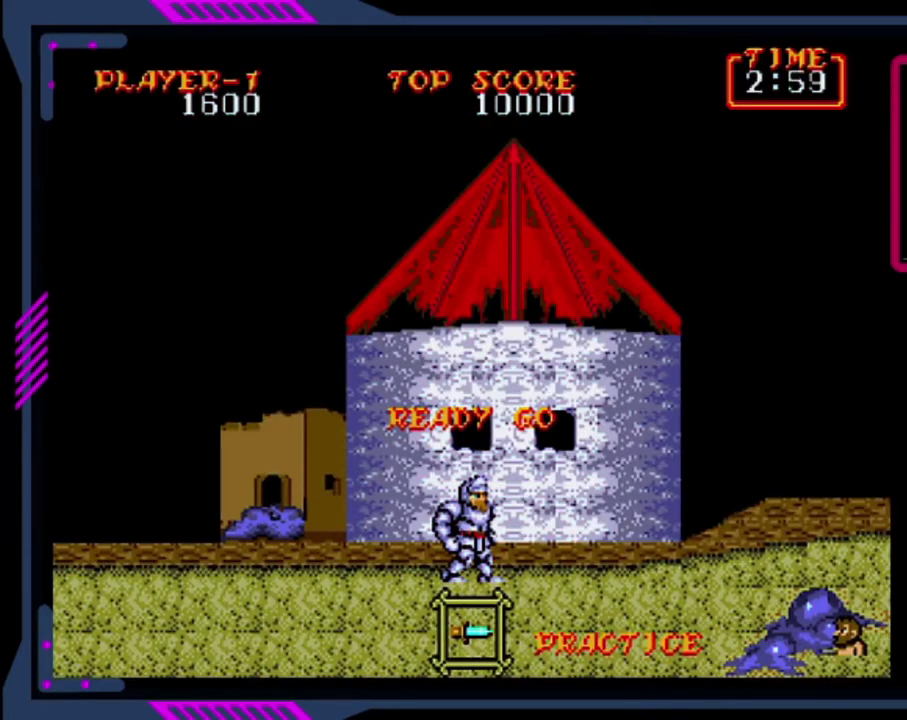
{"buttons": ["DPAD_RIGHT"], "left_stick": "center", "events": []}
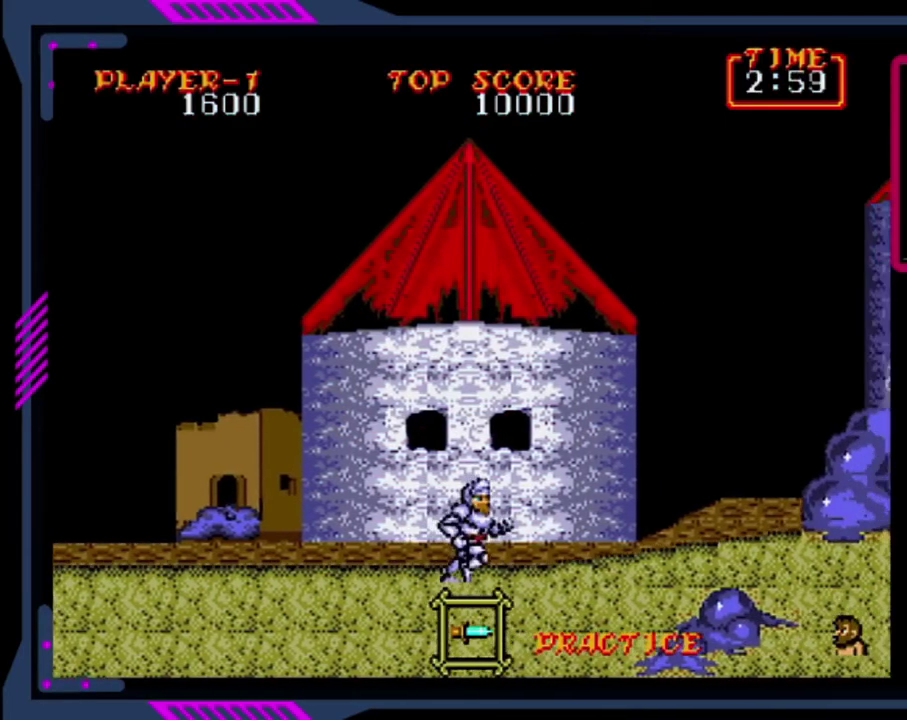
{"buttons": ["DPAD_RIGHT"], "left_stick": "center", "events": []}
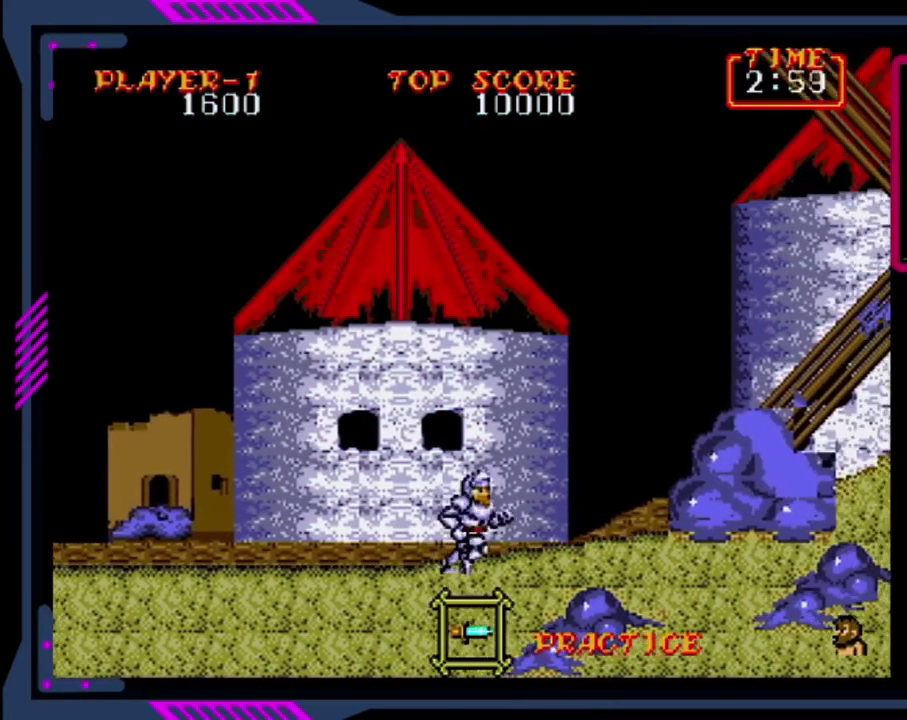
{"buttons": ["DPAD_RIGHT"], "left_stick": "center", "events": []}
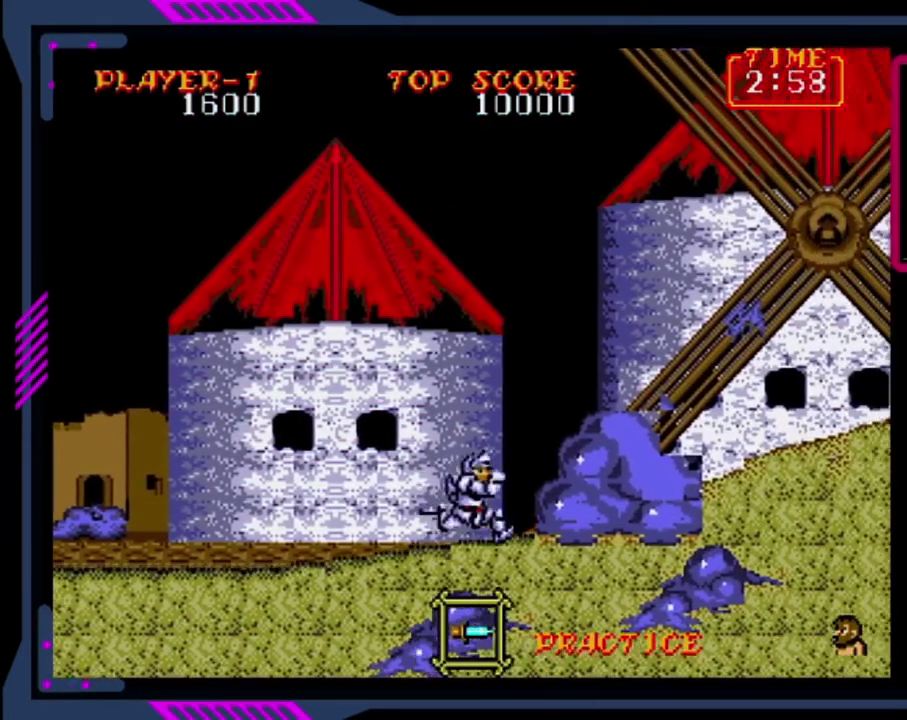
{"buttons": ["DPAD_RIGHT"], "left_stick": "center", "events": []}
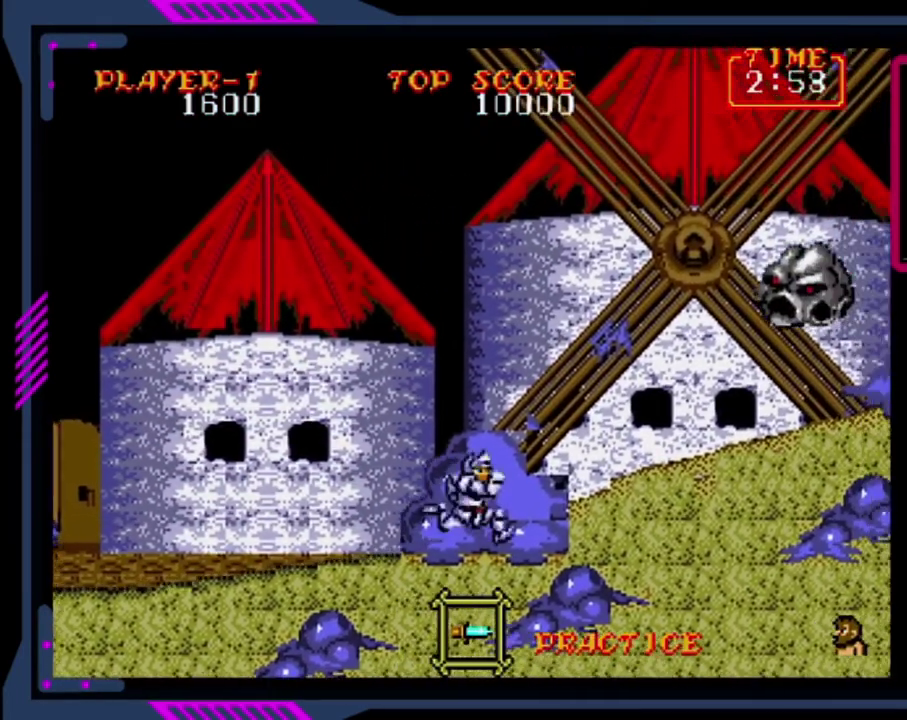
{"buttons": [], "left_stick": "center", "events": [[200, "DPAD_RIGHT", "up"]]}
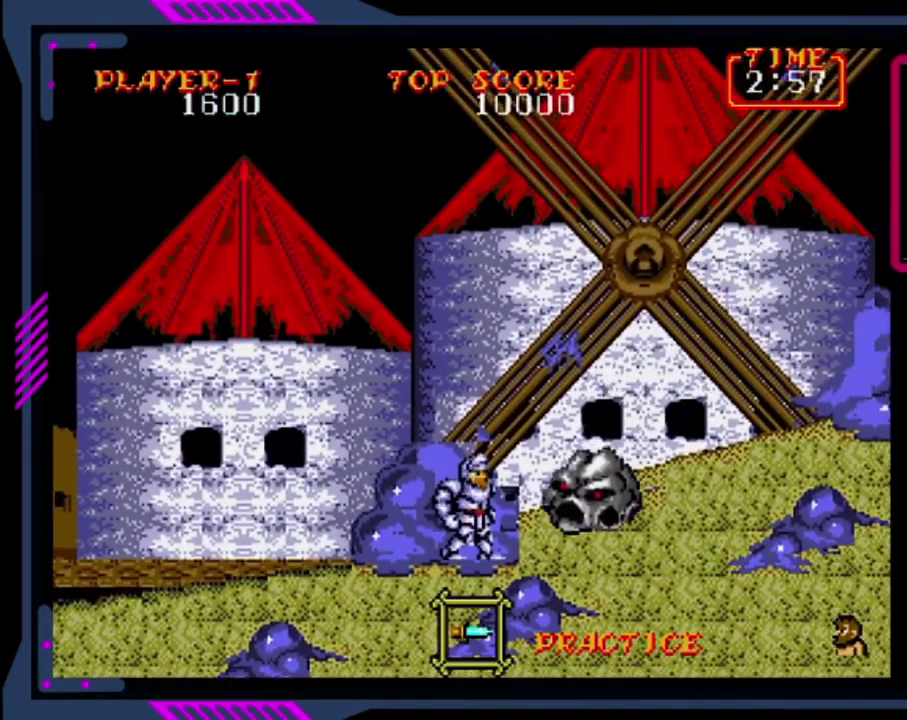
{"buttons": ["DPAD_RIGHT"], "left_stick": "center", "events": [[160, "DPAD_RIGHT", "down"]]}
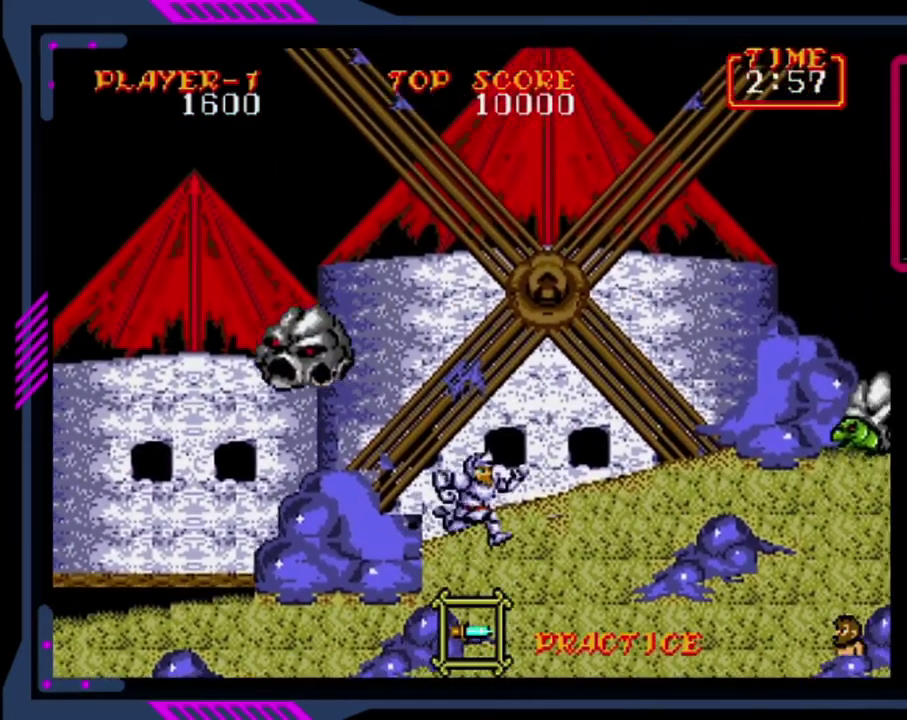
{"buttons": [], "left_stick": "center", "events": [[360, "DPAD_RIGHT", "up"]]}
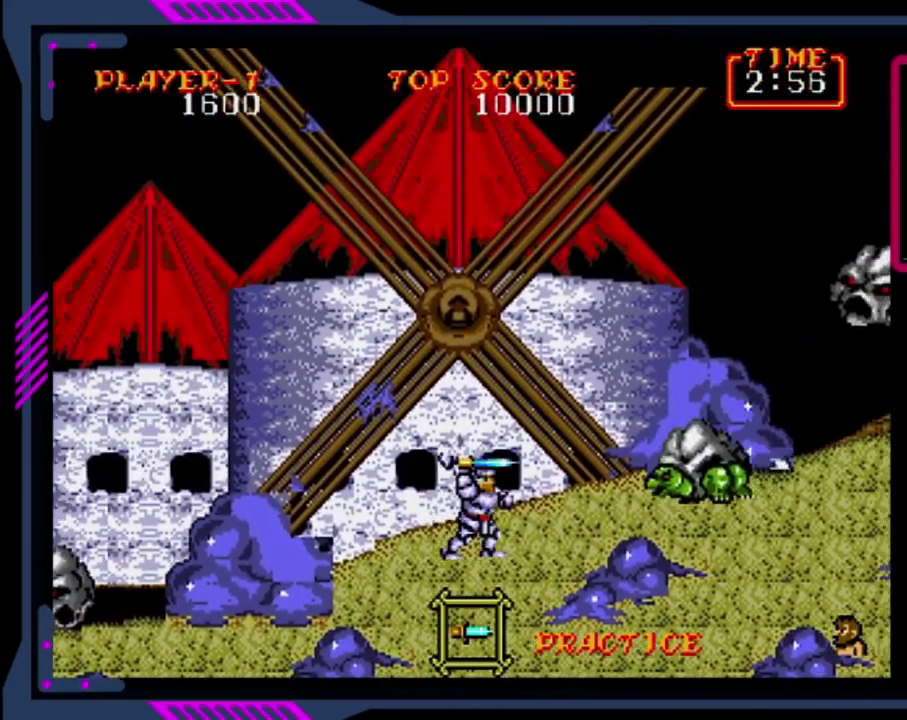
{"buttons": [], "left_stick": "center", "events": [[40, "SQUARE", "down"], [160, "SQUARE", "up"], [360, "SQUARE", "down"], [520, "SQUARE", "up"]]}
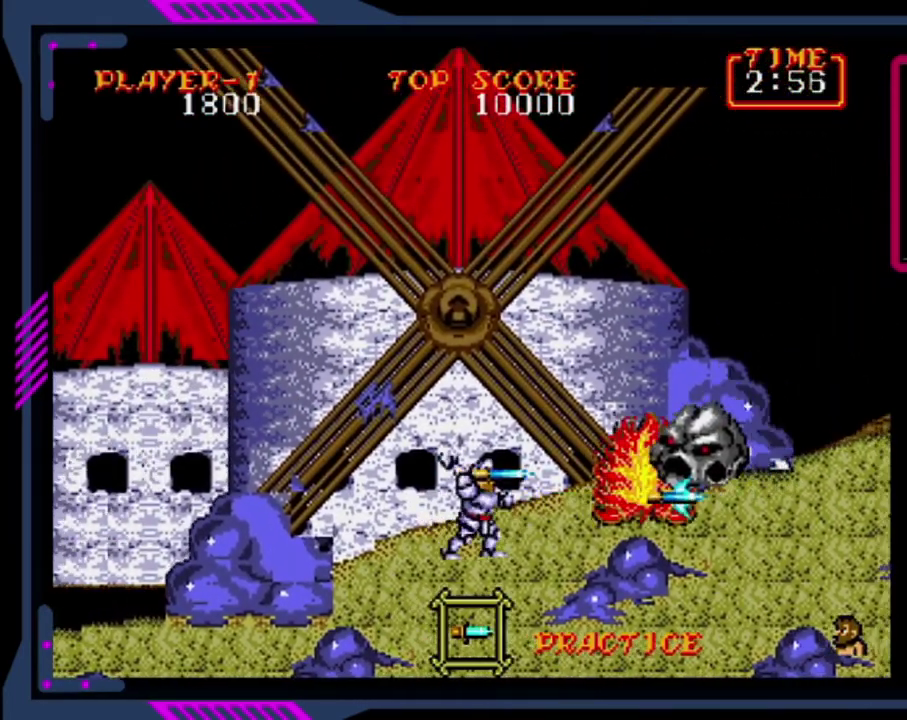
{"buttons": ["DPAD_RIGHT"], "left_stick": "center", "events": [[360, "DPAD_RIGHT", "down"]]}
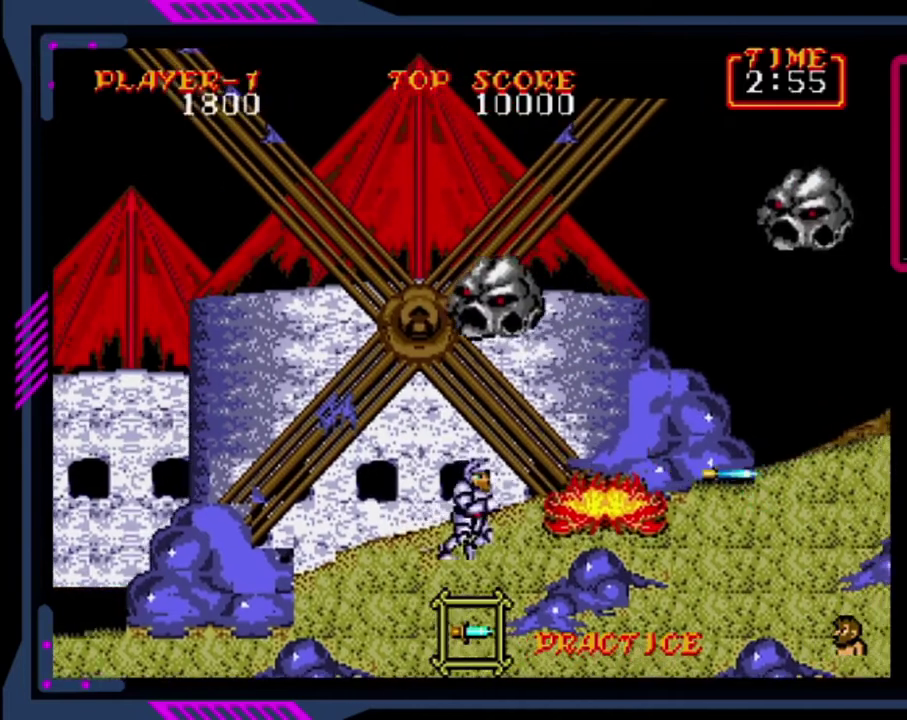
{"buttons": ["DPAD_RIGHT"], "left_stick": "center", "events": []}
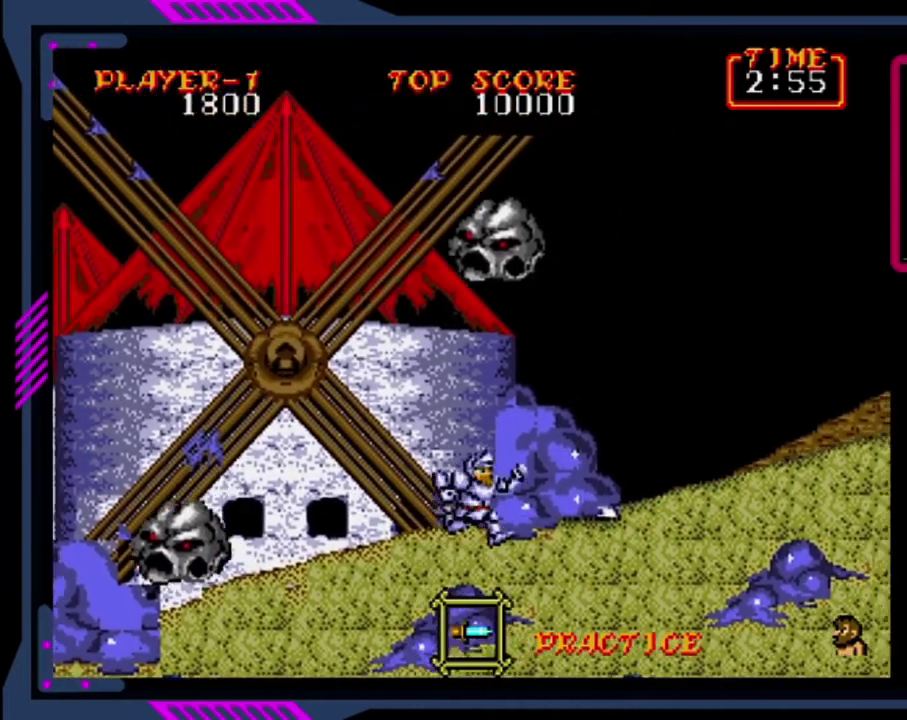
{"buttons": ["DPAD_RIGHT"], "left_stick": "center", "events": []}
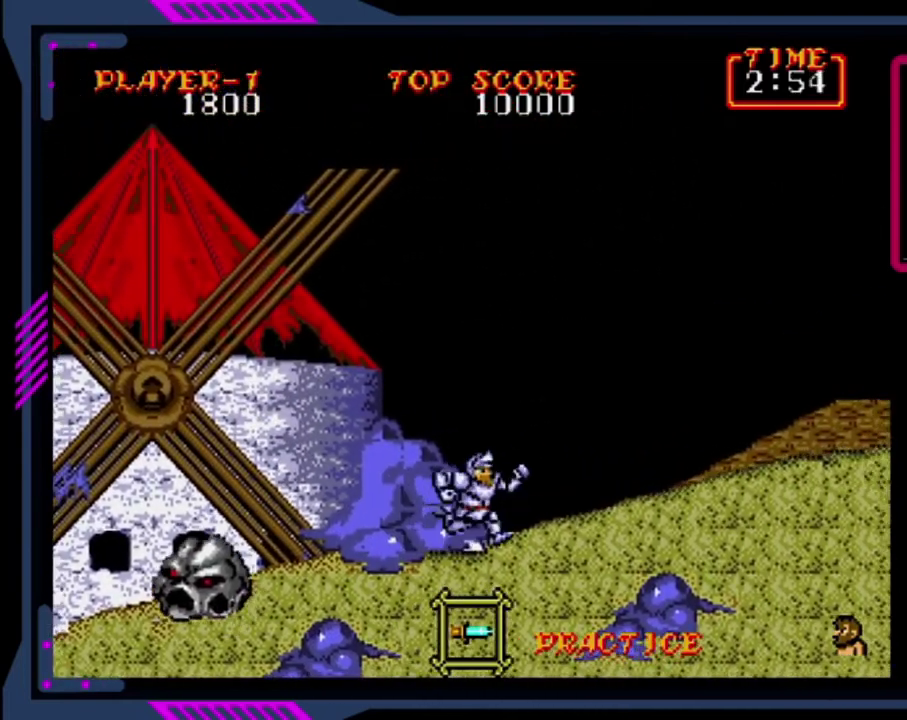
{"buttons": ["DPAD_RIGHT"], "left_stick": "center", "events": []}